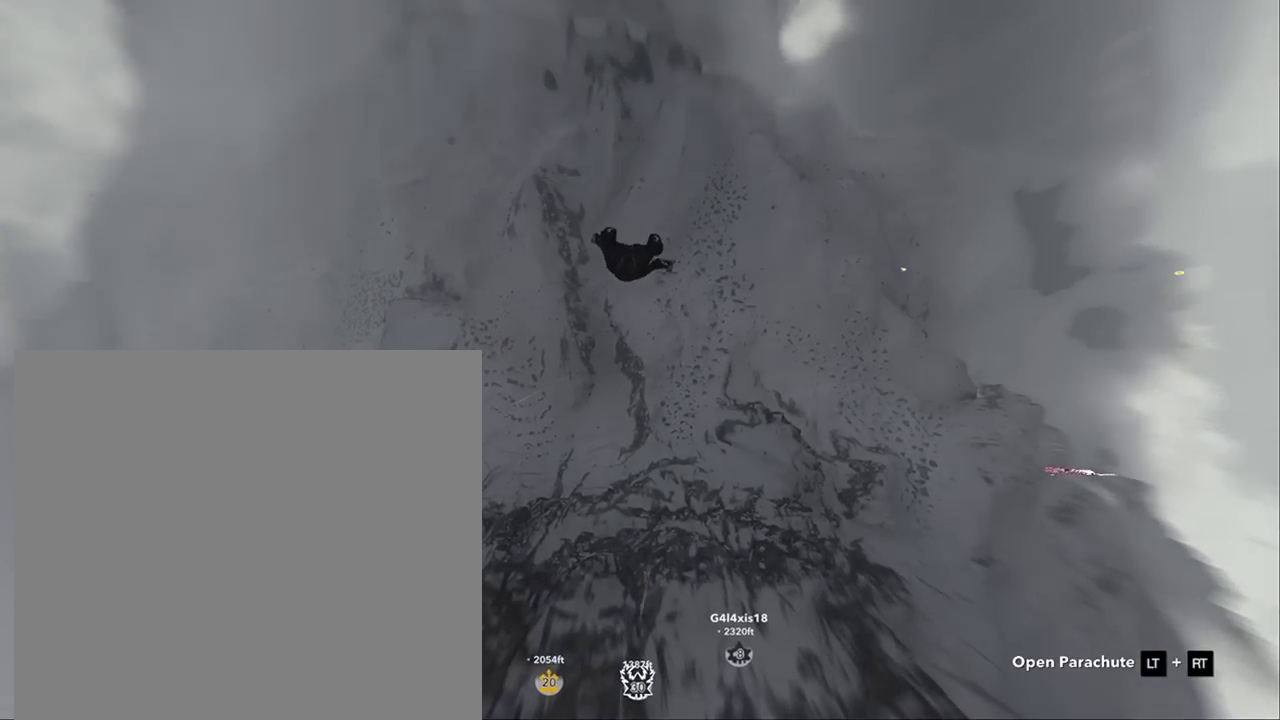
Gameplay with a controller (Xbox layout); each line is a JSON object with the inputs held at the frame after it. "events" lists button and stick changes between this image and that frame as [ms after this image, input, new state], when the widget could be followed in between. Not read: B X Y.
{"buttons": [], "left_stick": "down-left", "right_stick": "center"}
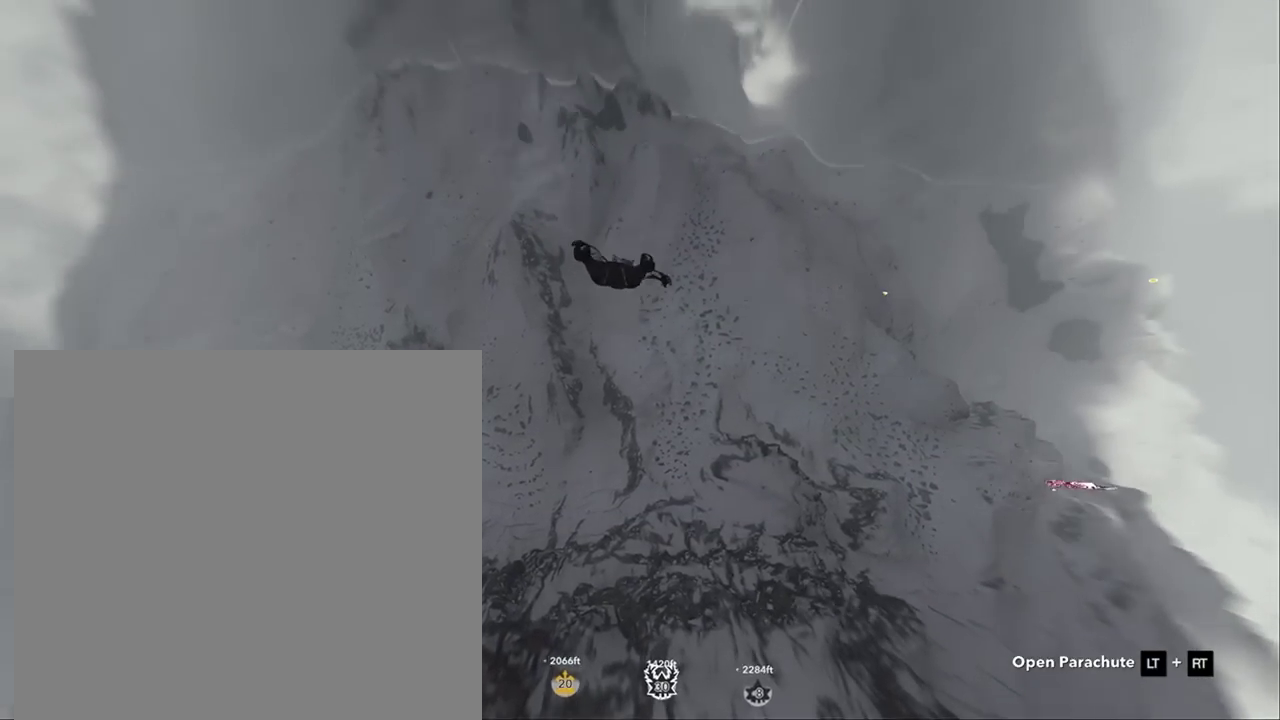
{"buttons": [], "left_stick": "down-left", "right_stick": "center", "events": []}
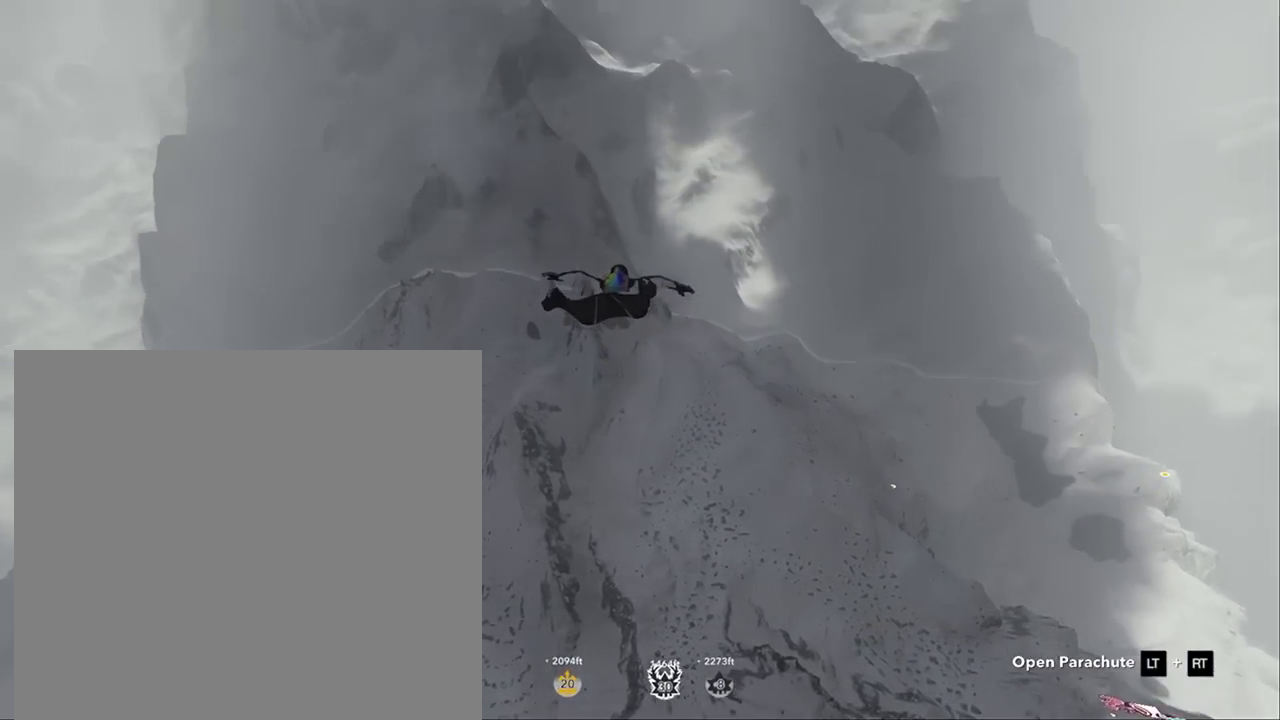
{"buttons": [], "left_stick": "down-left", "right_stick": "center", "events": []}
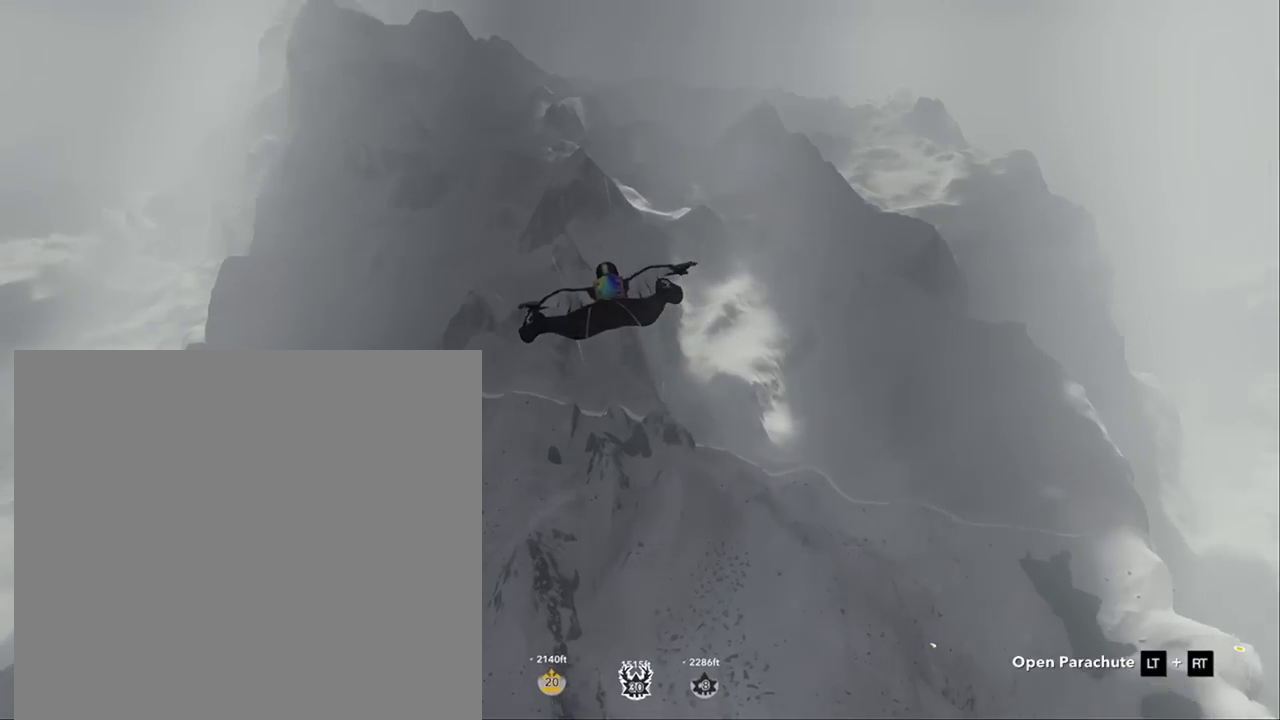
{"buttons": [], "left_stick": "down-left", "right_stick": "center", "events": []}
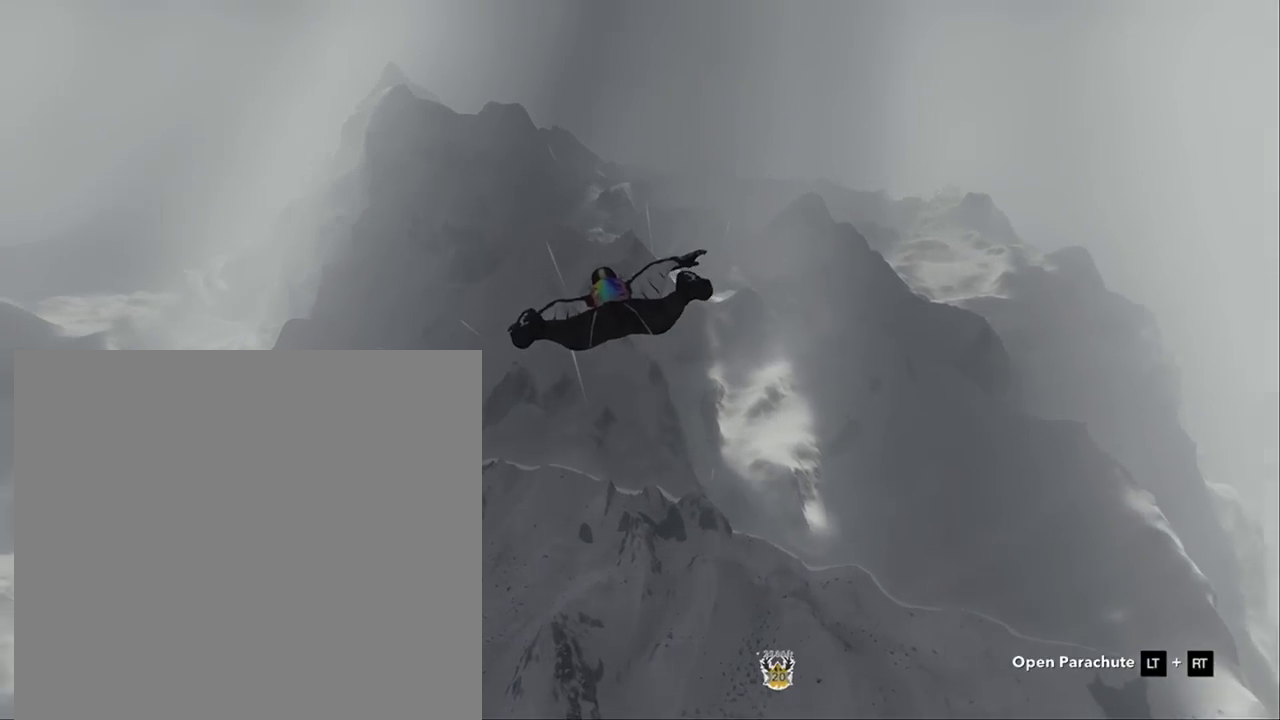
{"buttons": [], "left_stick": "down-left", "right_stick": "center", "events": []}
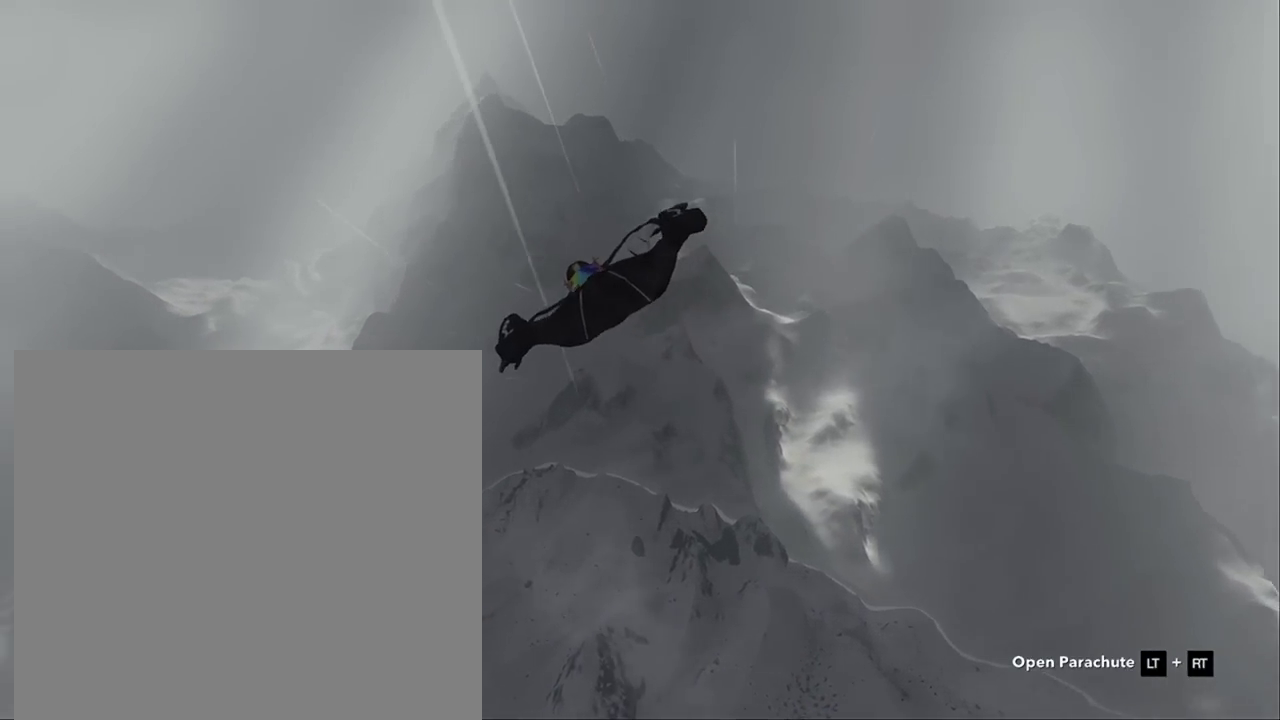
{"buttons": [], "left_stick": "down-right", "right_stick": "center"}
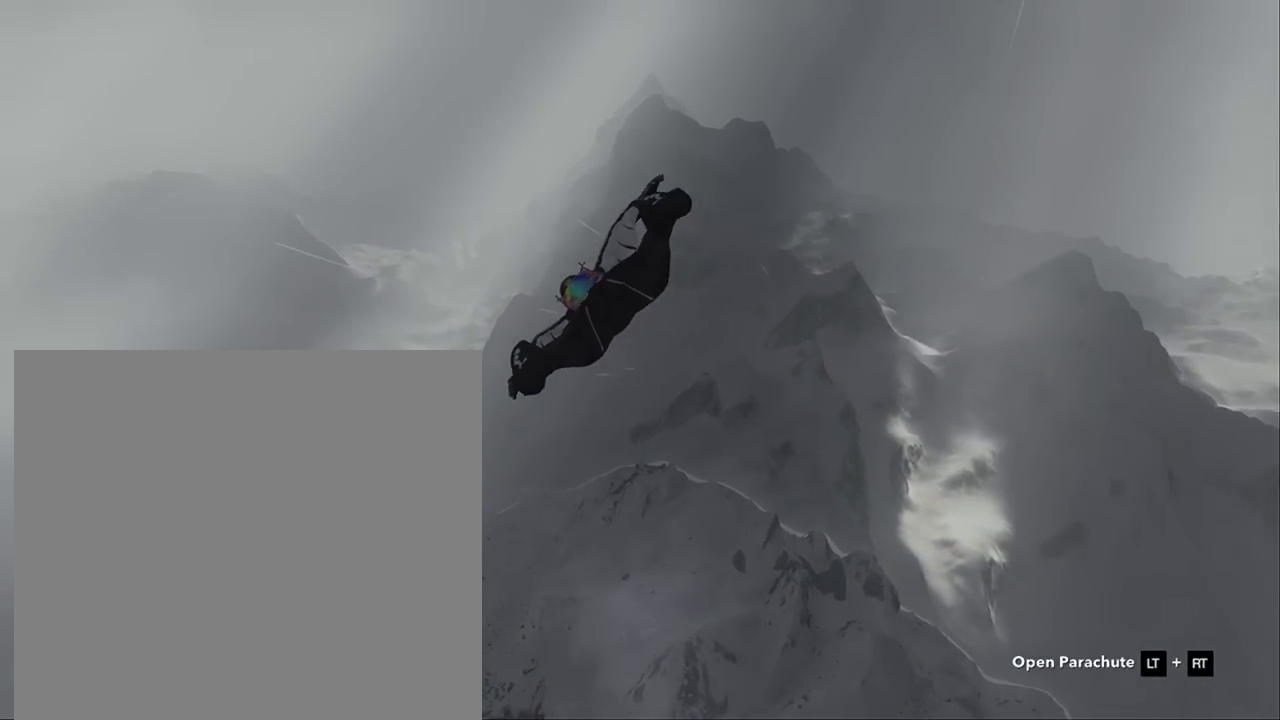
{"buttons": [], "left_stick": "right", "right_stick": "center"}
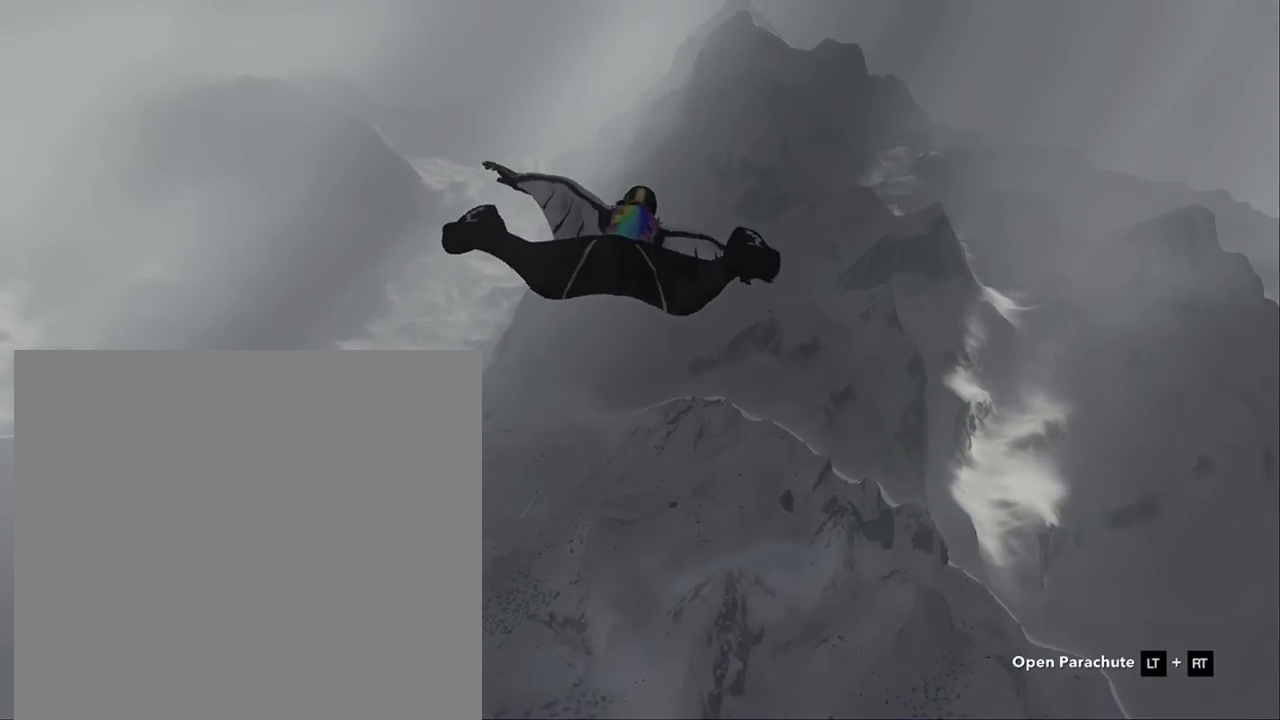
{"buttons": [], "left_stick": "right", "right_stick": "center", "events": []}
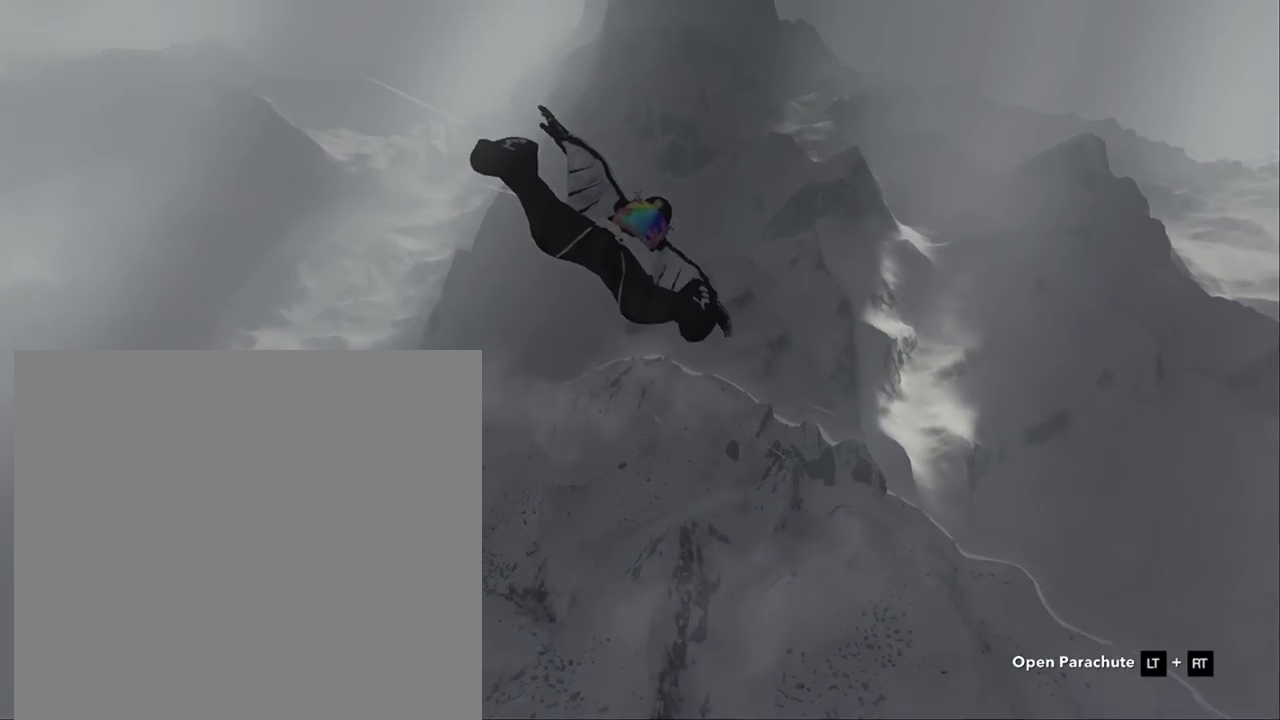
{"buttons": [], "left_stick": "right", "right_stick": "center", "events": []}
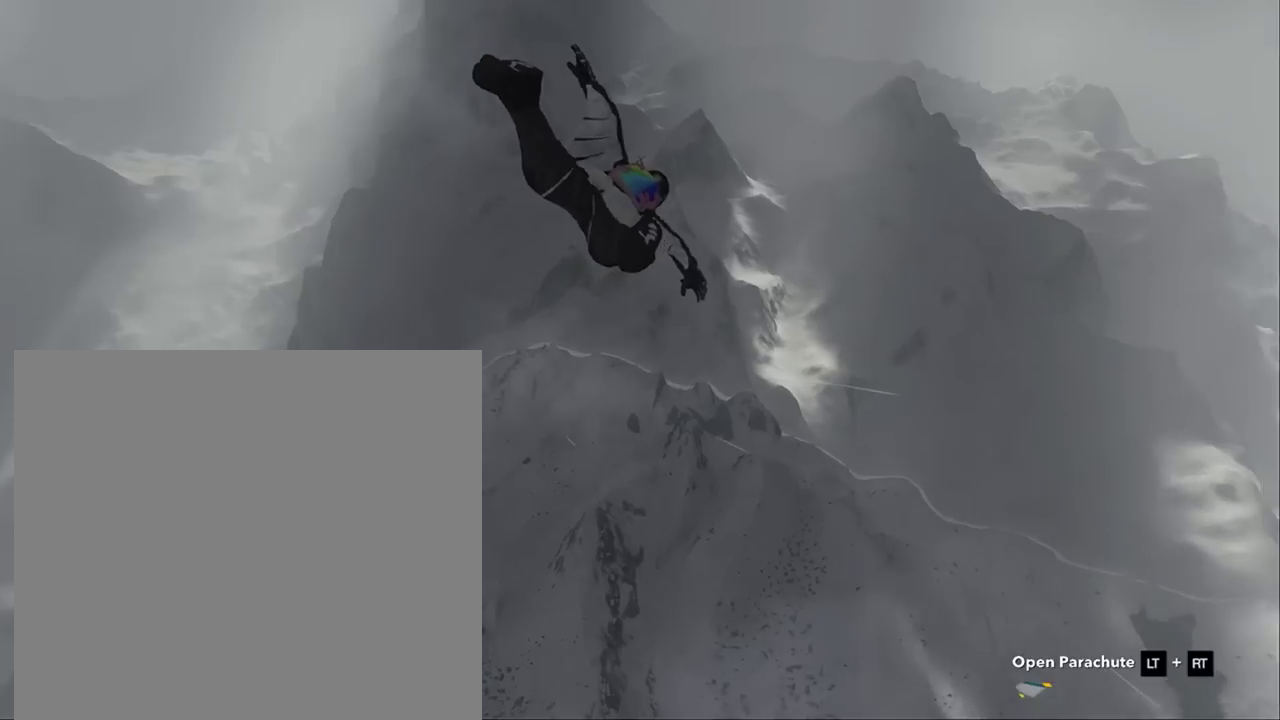
{"buttons": [], "left_stick": "up-left", "right_stick": "center", "events": [[117, "left_stick", "center"], [183, "left_stick", "up-left"]]}
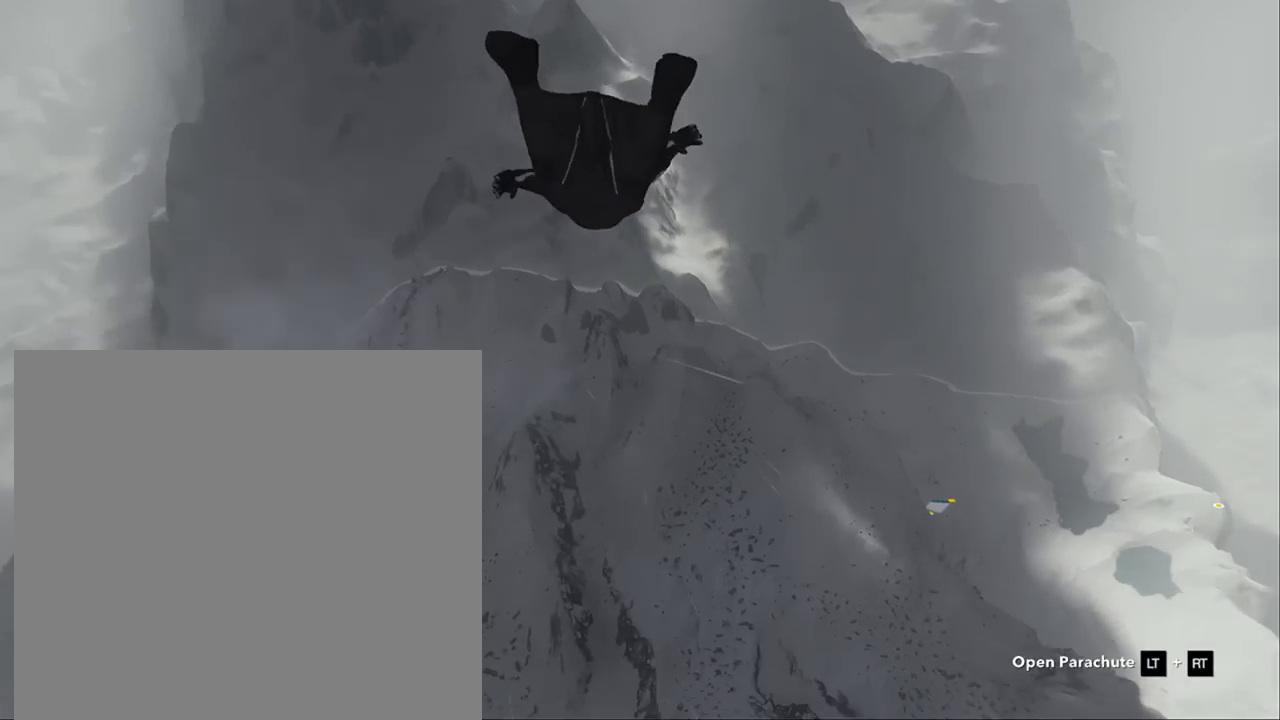
{"buttons": [], "left_stick": "left", "right_stick": "center", "events": [[383, "left_stick", "left"]]}
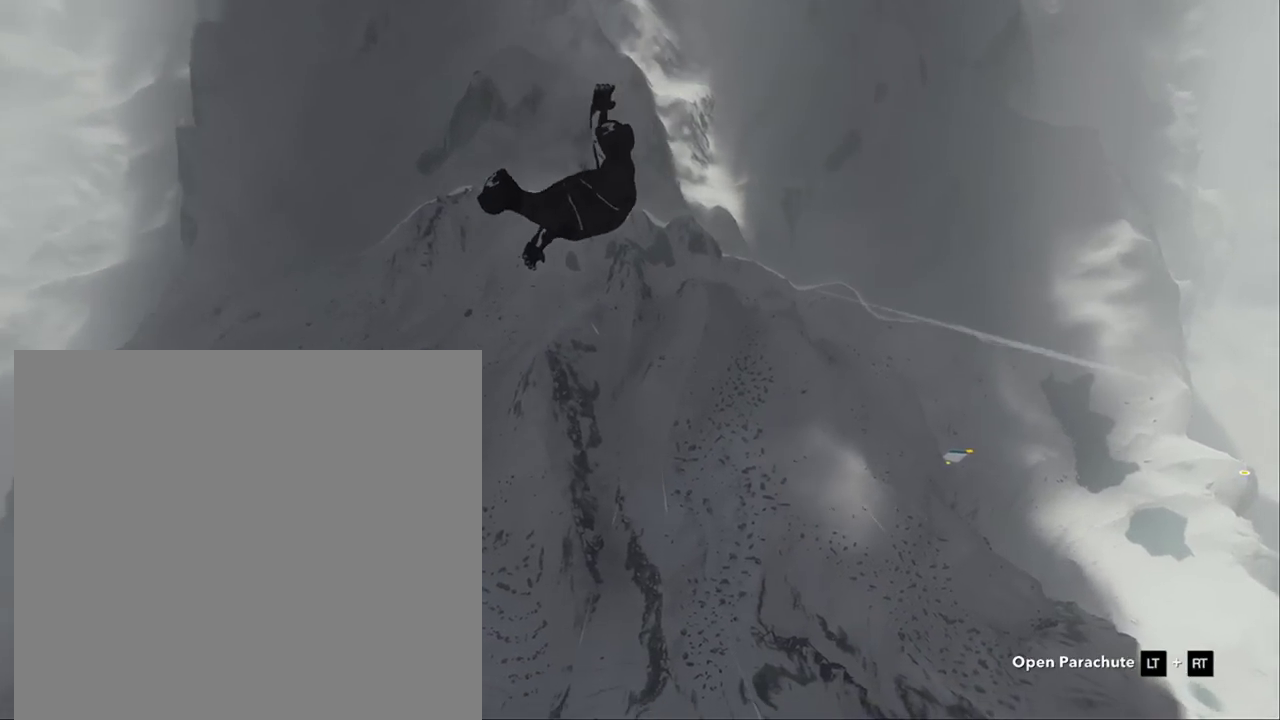
{"buttons": [], "left_stick": "left", "right_stick": "center", "events": []}
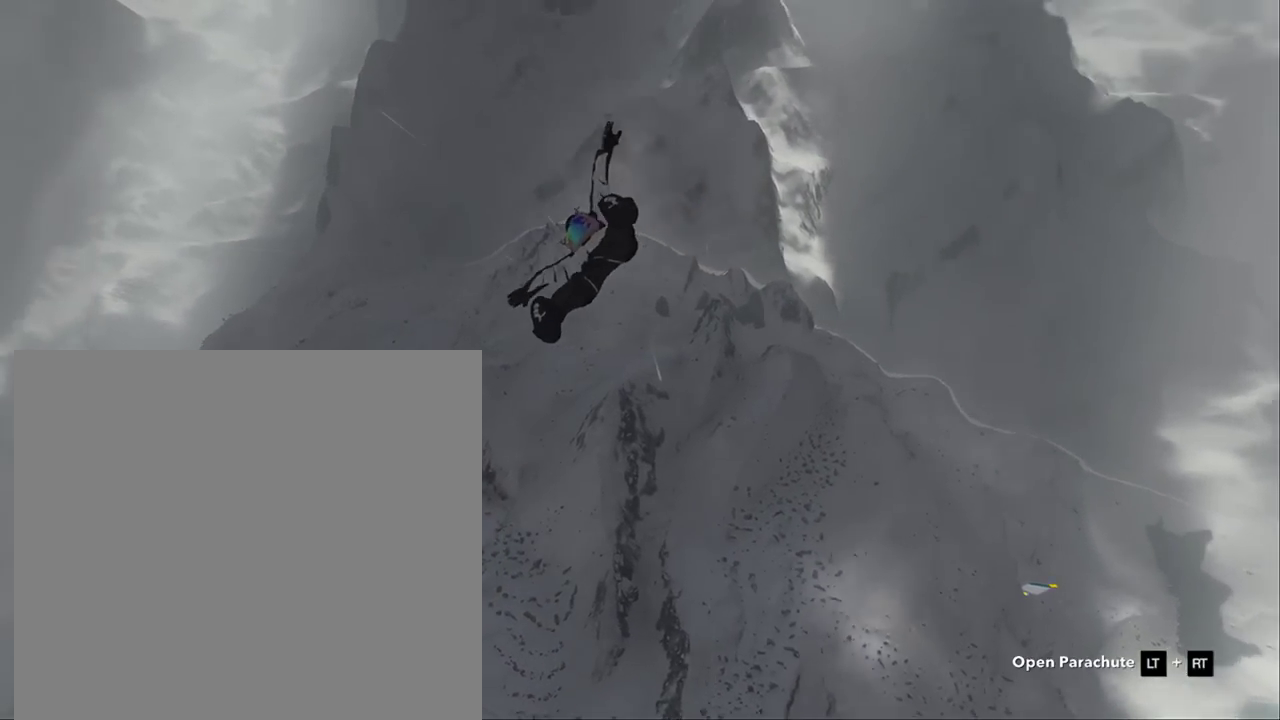
{"buttons": [], "left_stick": "right", "right_stick": "center", "events": [[283, "left_stick", "up-right"], [417, "left_stick", "right"]]}
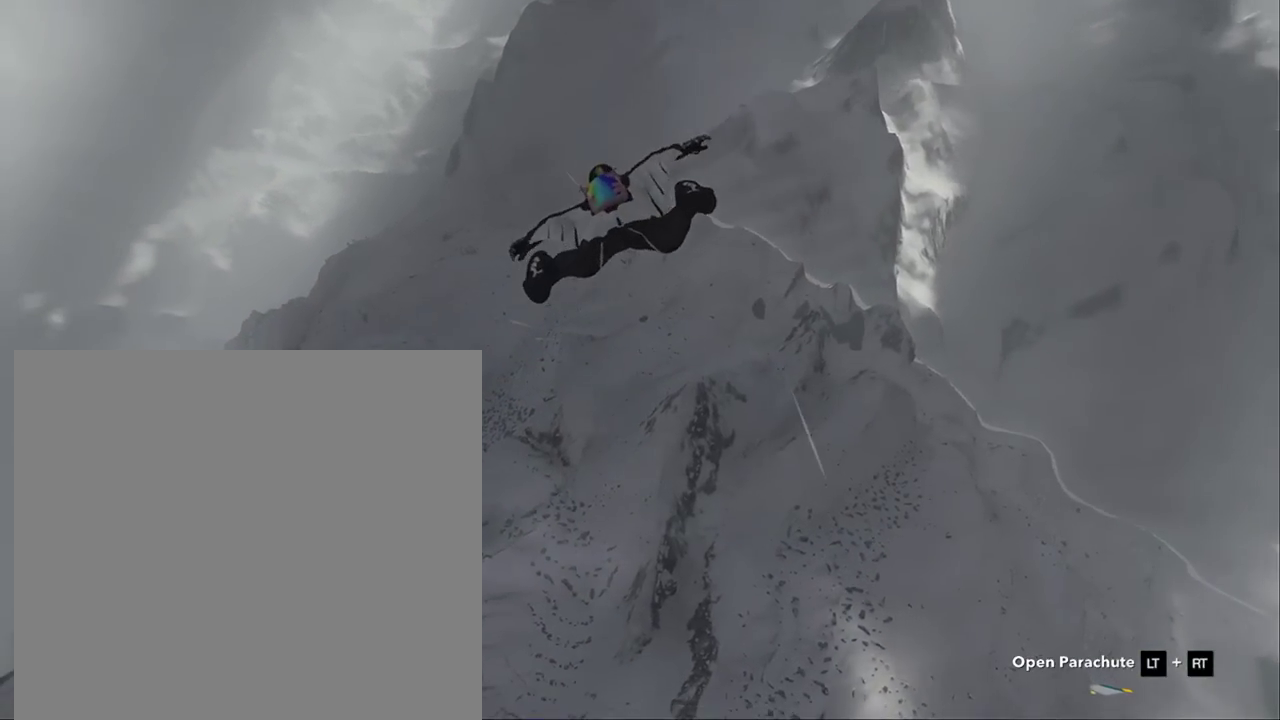
{"buttons": [], "left_stick": "right", "right_stick": "center", "events": []}
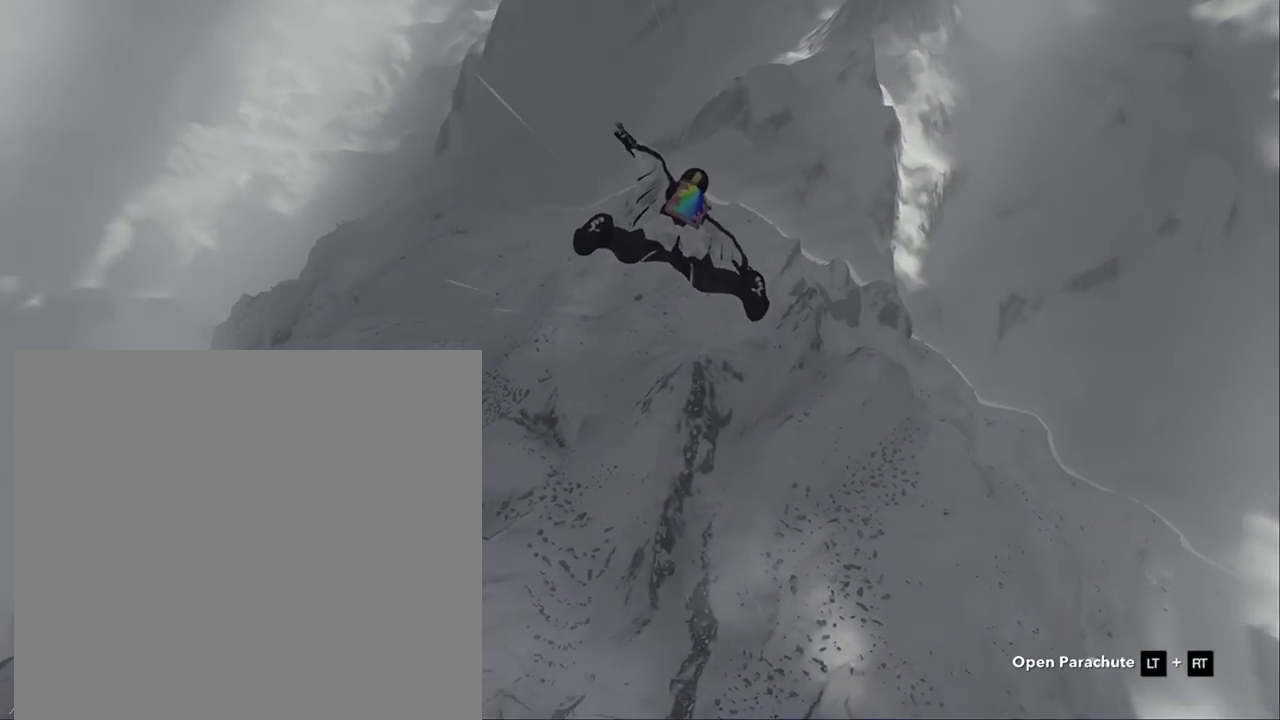
{"buttons": [], "left_stick": "right", "right_stick": "center", "events": []}
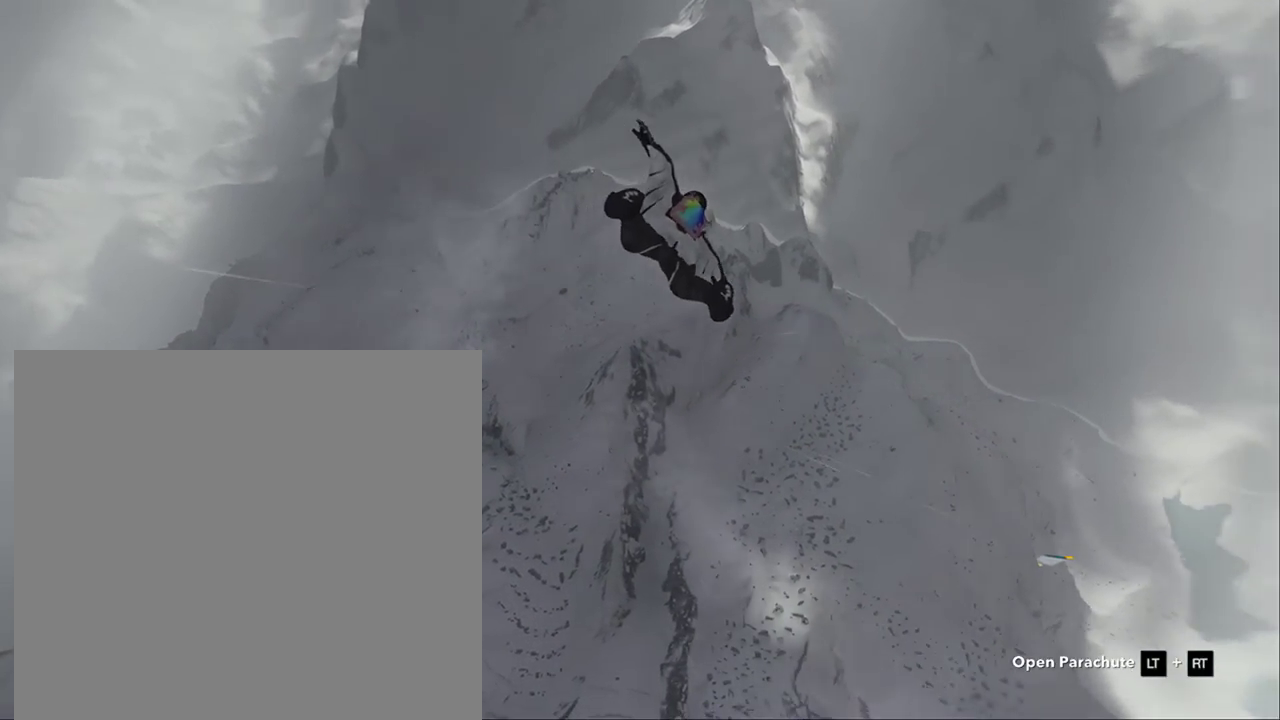
{"buttons": [], "left_stick": "down", "right_stick": "center", "events": [[283, "left_stick", "down"]]}
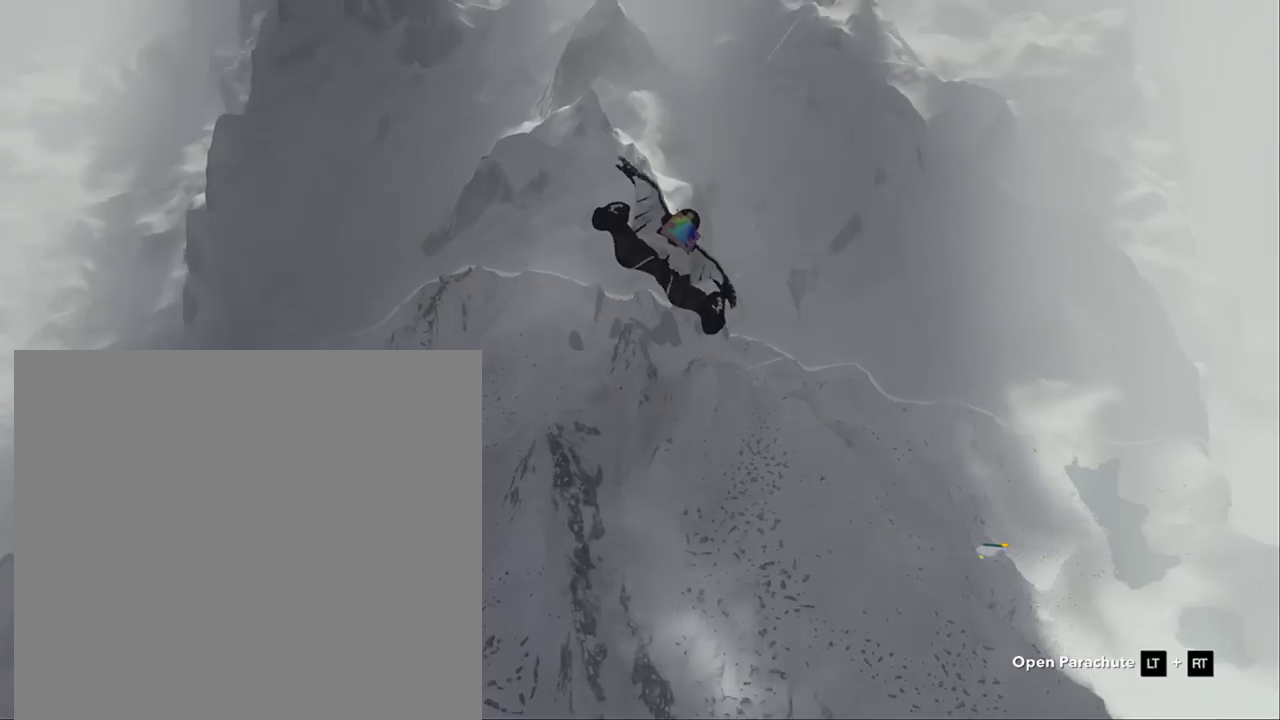
{"buttons": [], "left_stick": "down-left", "right_stick": "center", "events": [[83, "left_stick", "down-left"]]}
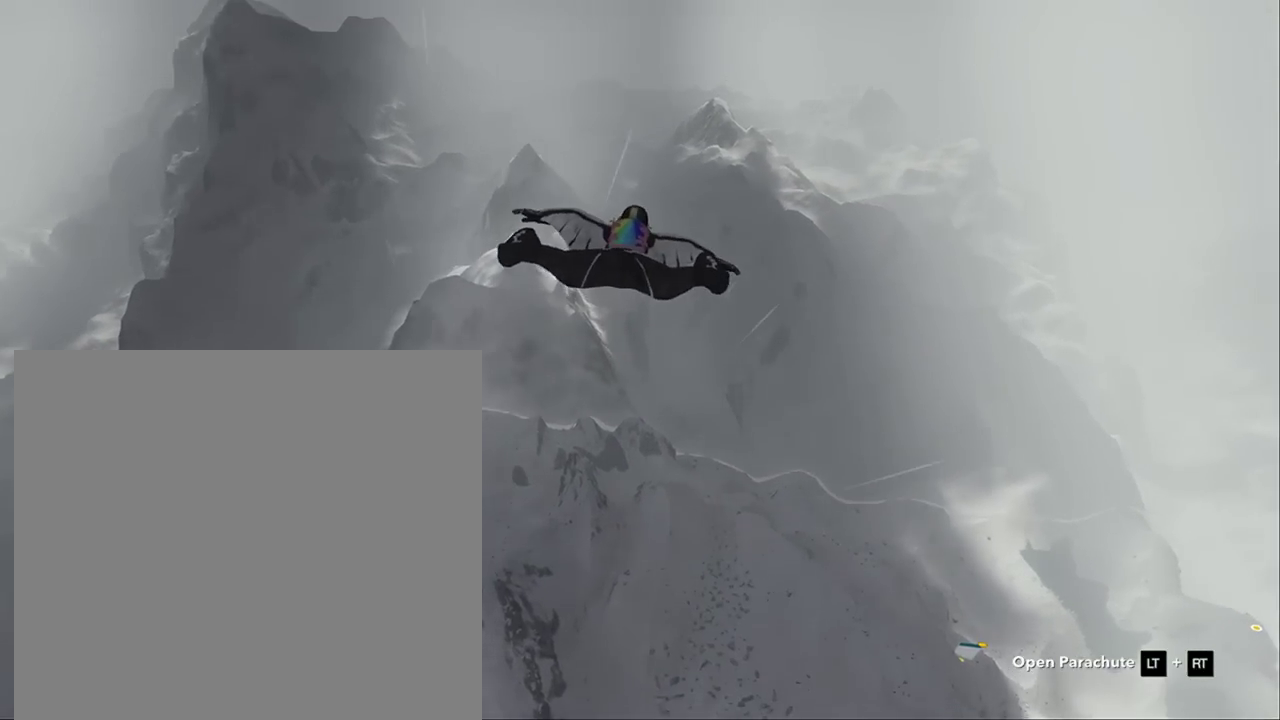
{"buttons": [], "left_stick": "down-left", "right_stick": "center", "events": []}
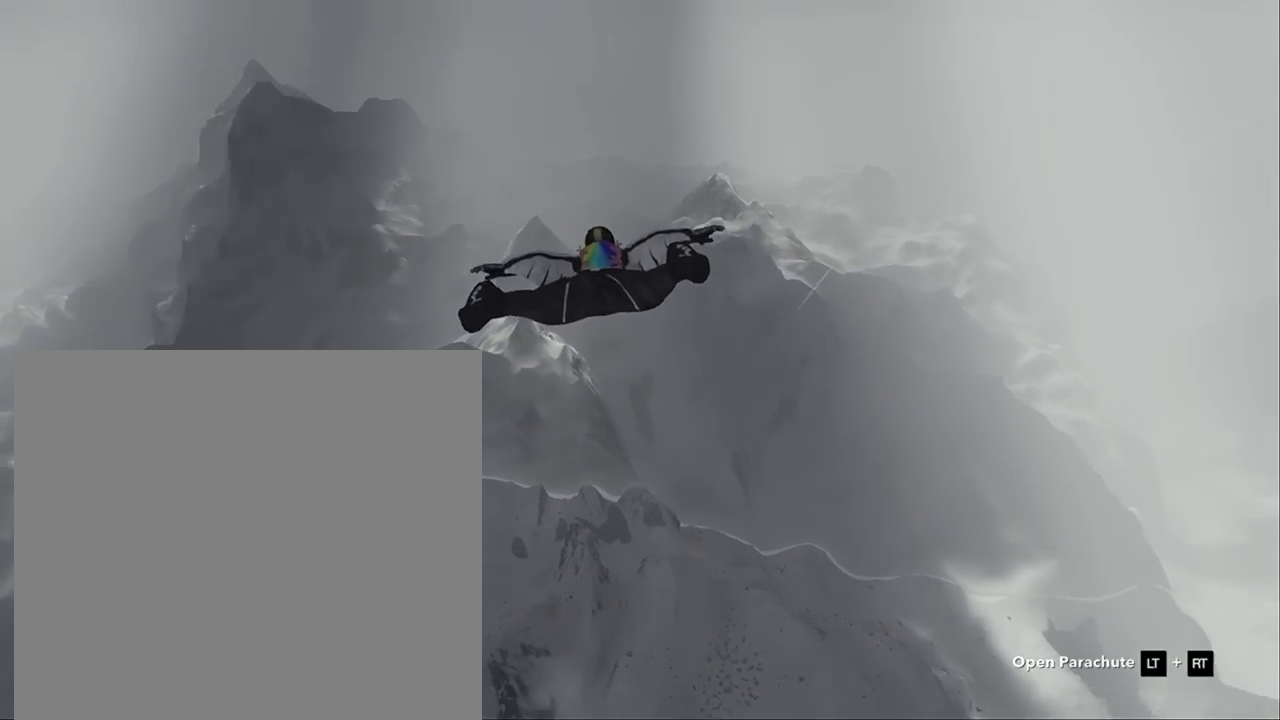
{"buttons": [], "left_stick": "down", "right_stick": "center", "events": [[450, "left_stick", "down"]]}
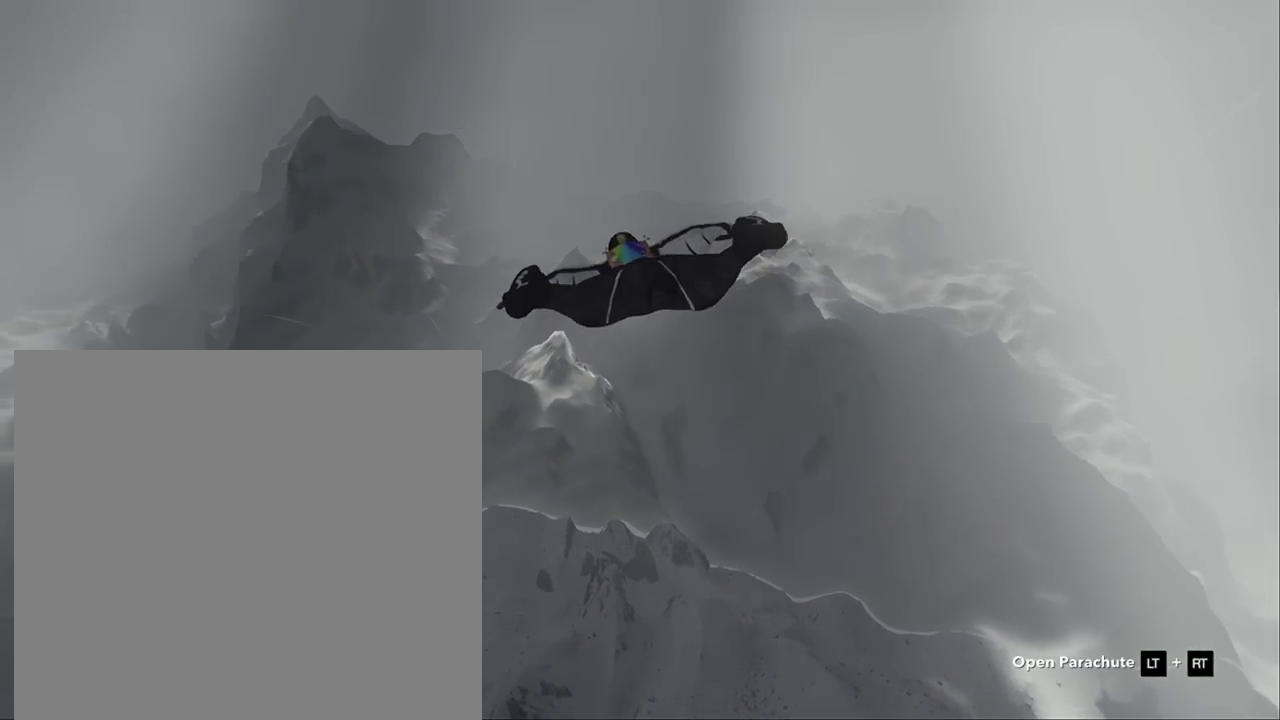
{"buttons": [], "left_stick": "down-right", "right_stick": "center", "events": [[150, "left_stick", "down-right"]]}
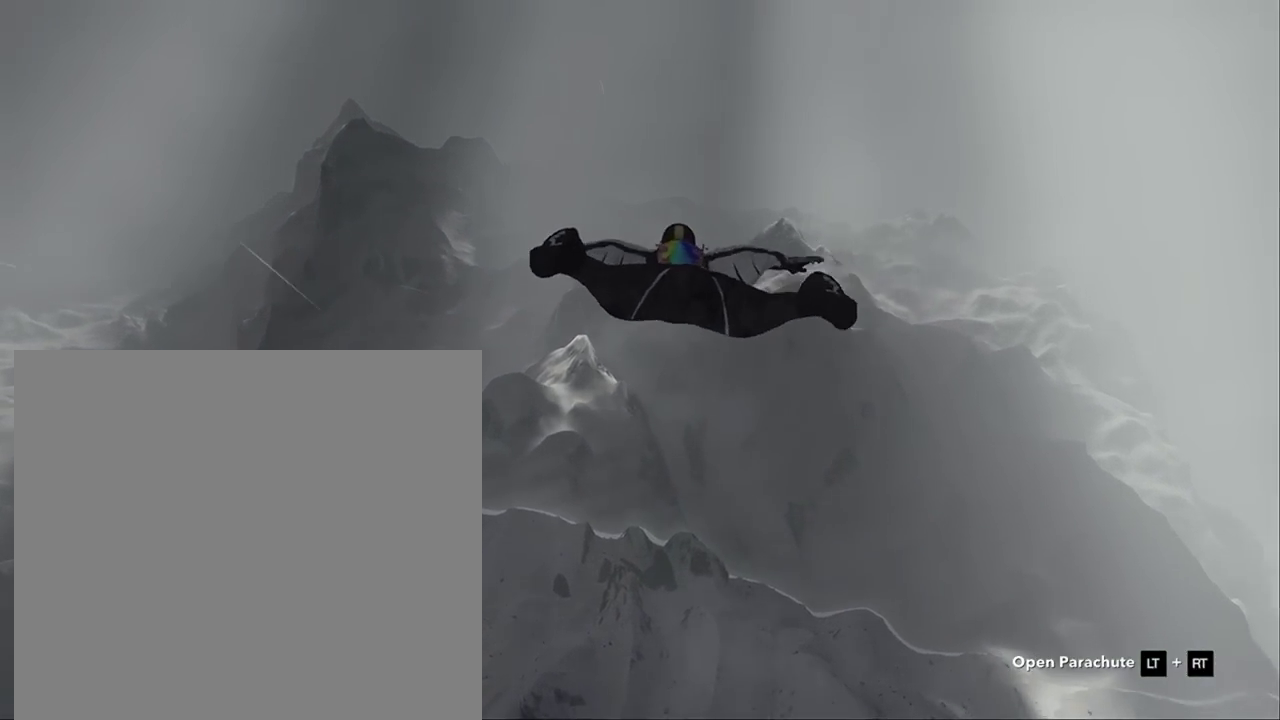
{"buttons": [], "left_stick": "down-right", "right_stick": "center", "events": [[50, "left_stick", "right"], [383, "left_stick", "down-right"]]}
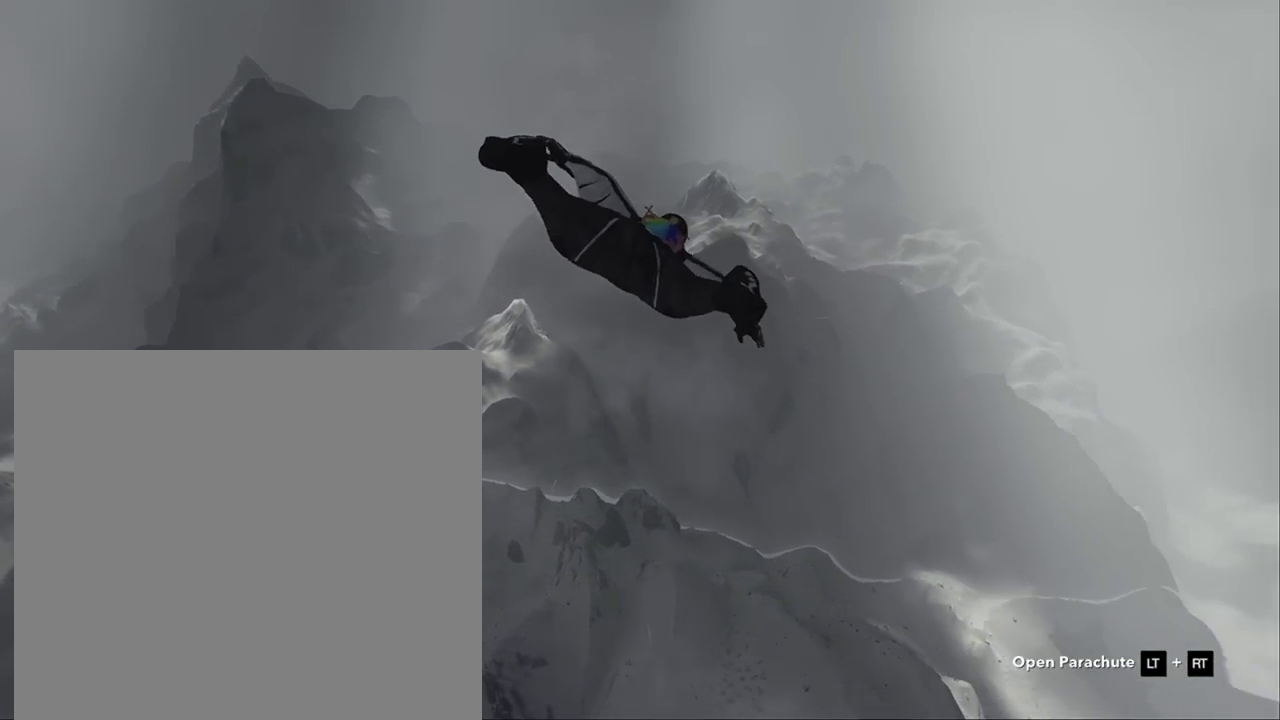
{"buttons": [], "left_stick": "down-left", "right_stick": "center", "events": [[283, "left_stick", "down-left"]]}
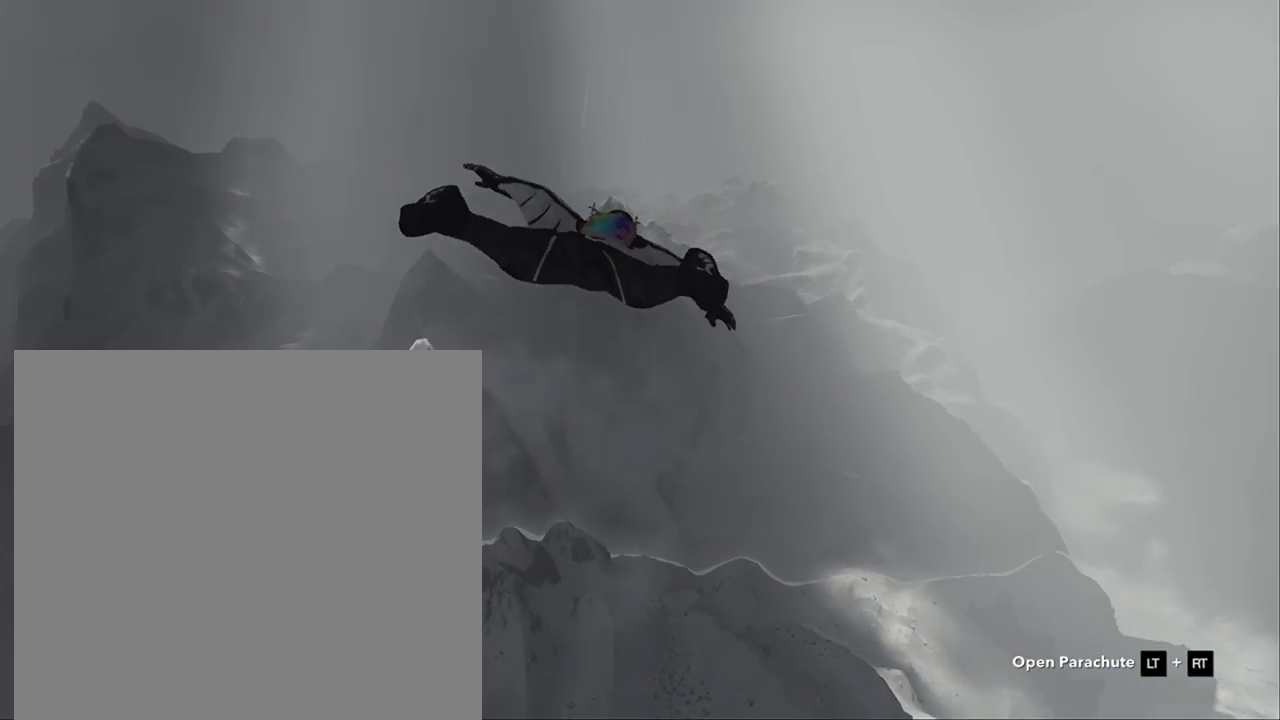
{"buttons": [], "left_stick": "down-left", "right_stick": "center", "events": []}
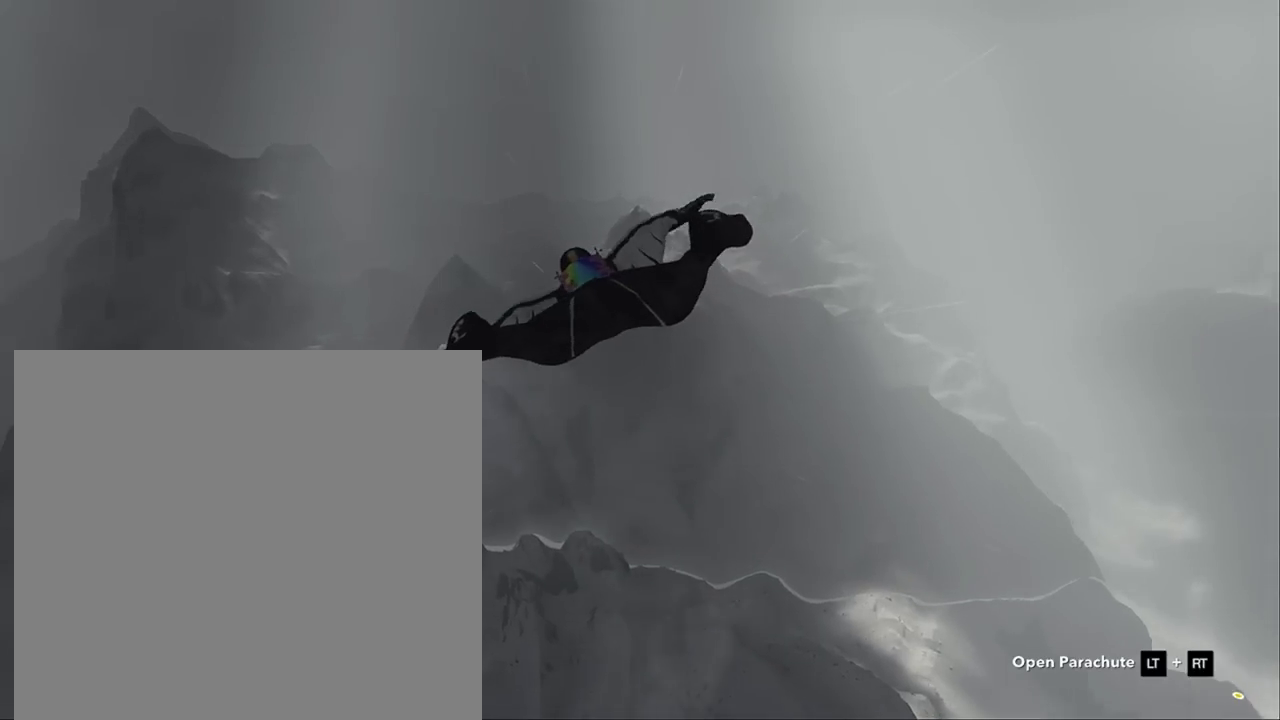
{"buttons": [], "left_stick": "up", "right_stick": "center", "events": [[117, "left_stick", "up"]]}
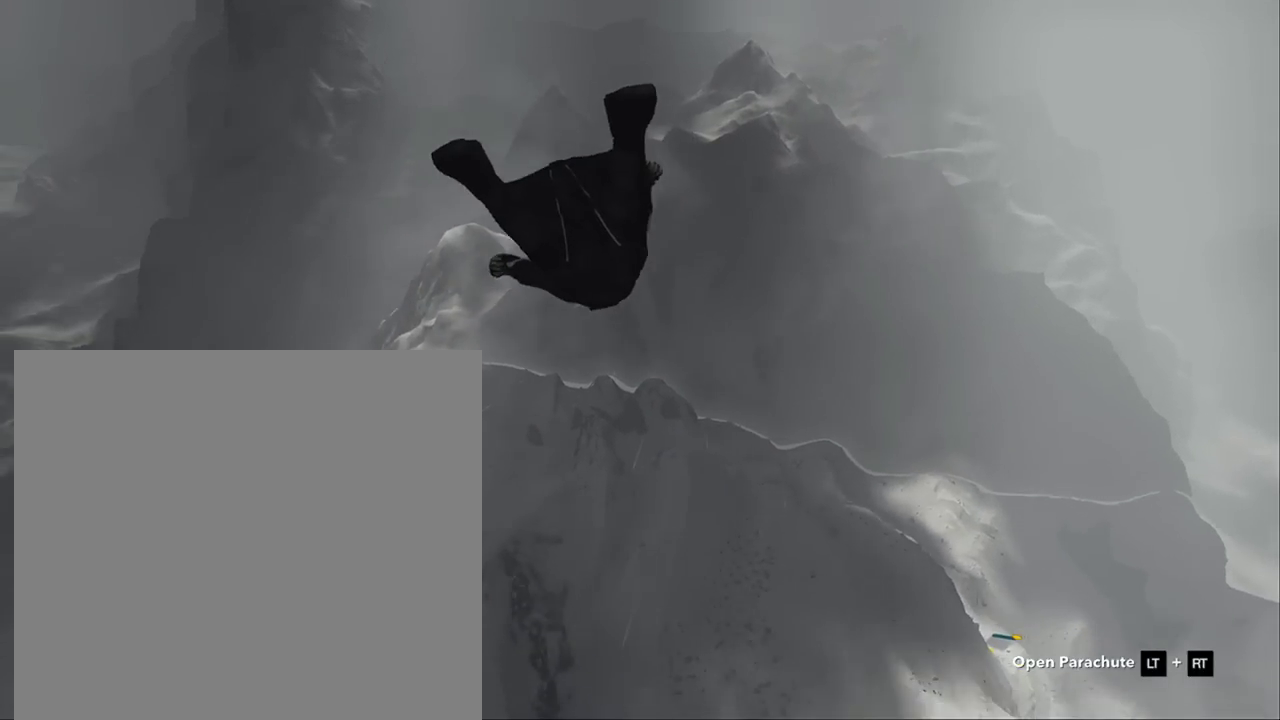
{"buttons": [], "left_stick": "up", "right_stick": "center", "events": []}
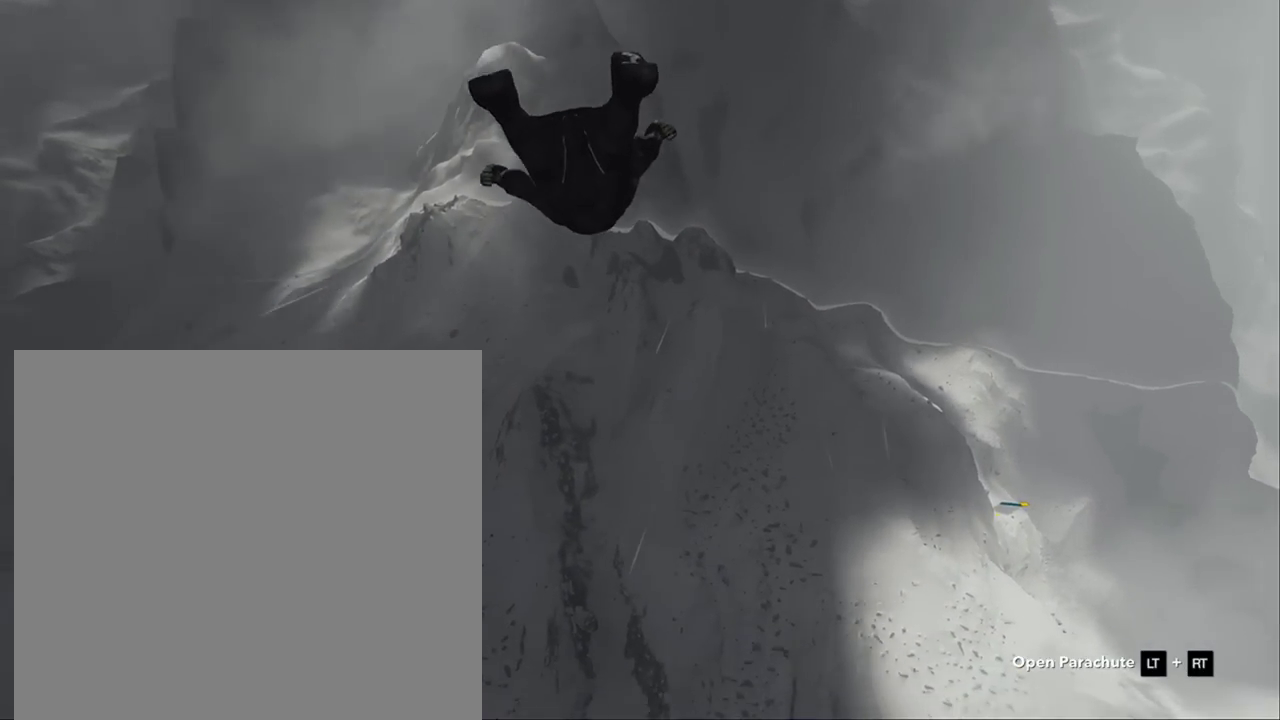
{"buttons": [], "left_stick": "down", "right_stick": "center", "events": [[83, "left_stick", "center"], [217, "left_stick", "down"]]}
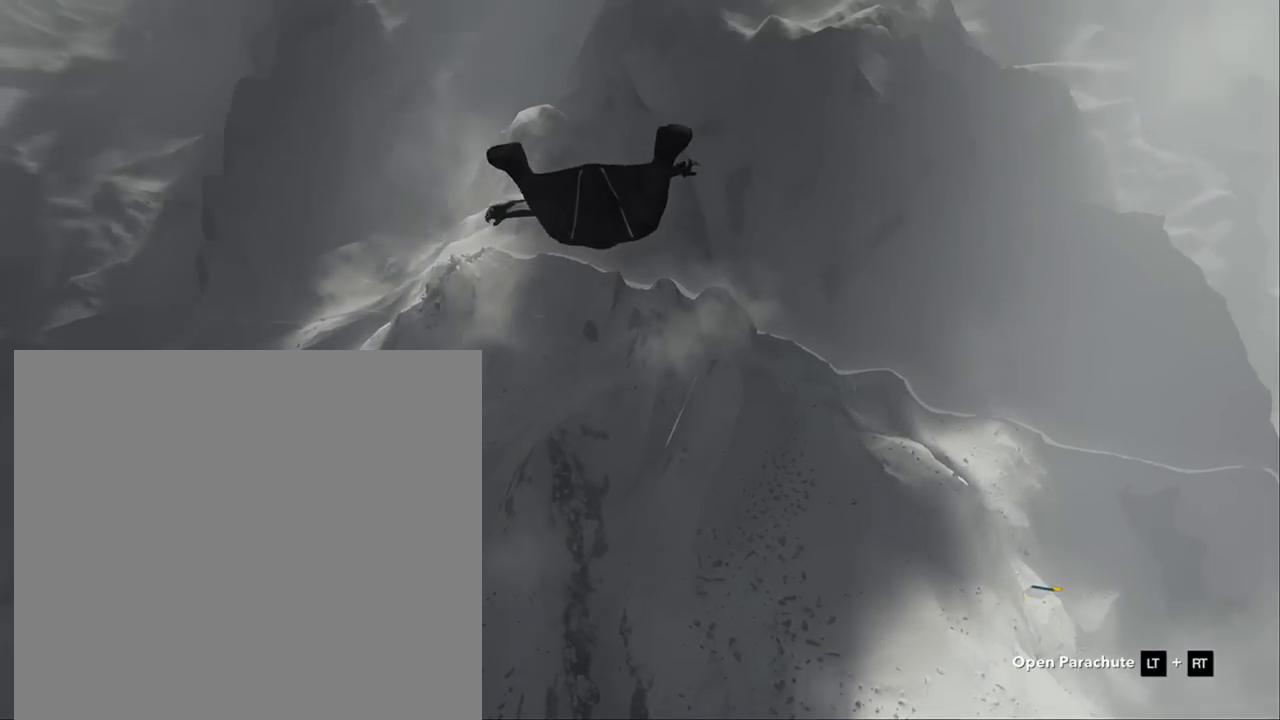
{"buttons": [], "left_stick": "down", "right_stick": "center", "events": []}
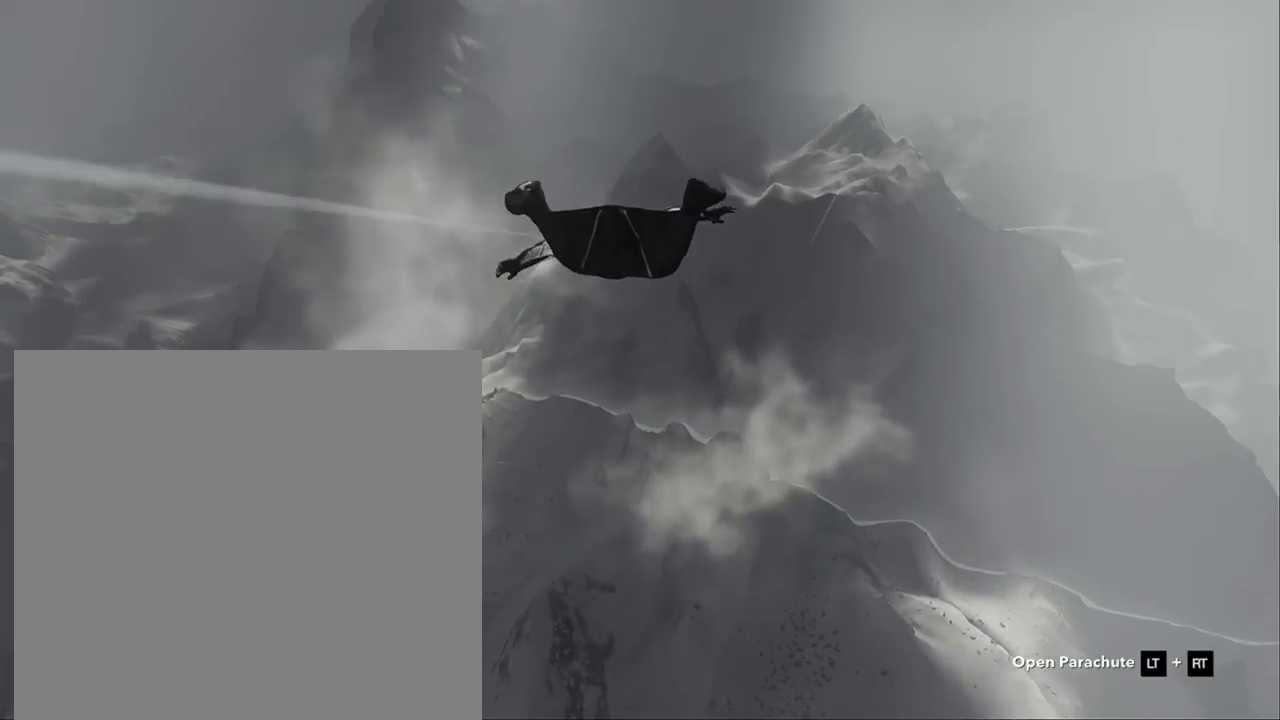
{"buttons": [], "left_stick": "down", "right_stick": "center", "events": []}
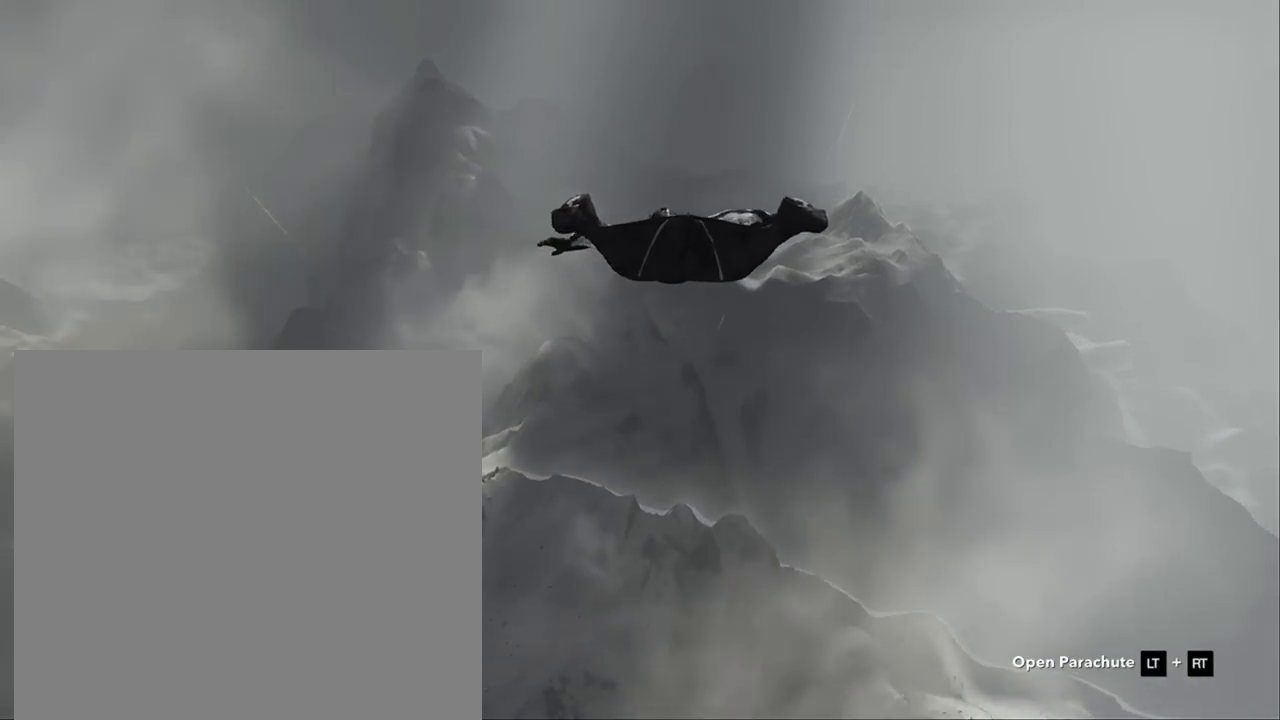
{"buttons": [], "left_stick": "down", "right_stick": "center", "events": [[50, "right_stick", "left"], [250, "right_stick", "center"]]}